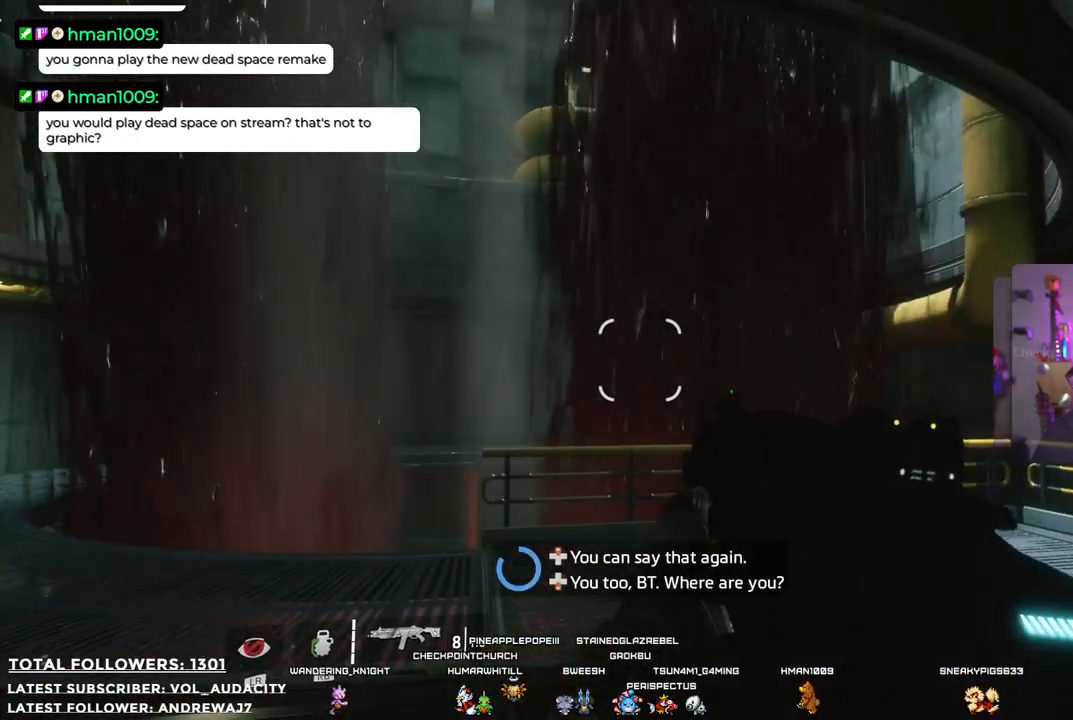
Gameplay with a controller (Xbox layout); each line is a JSON object with the inputs held at the frame after it. "events" lists button and stick changes between this image and that frame as [ms after this image, input, new state], when the widget could be followed in between. Not read: R3.
{"buttons": [], "left_stick": "center", "right_stick": "center", "events": []}
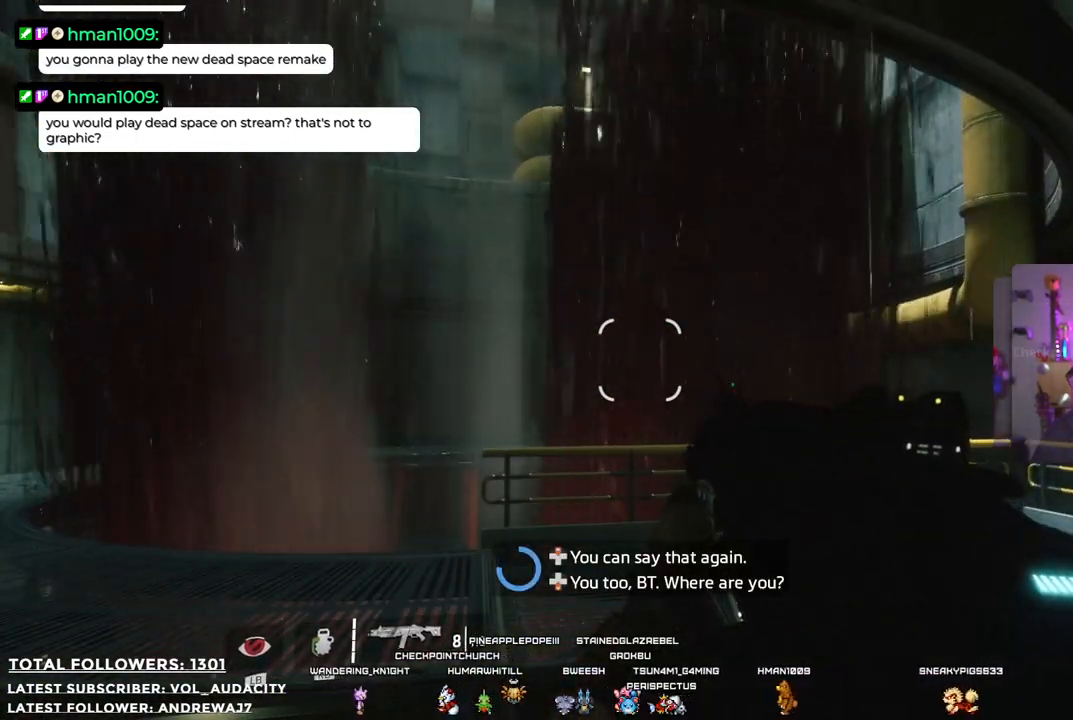
{"buttons": [], "left_stick": "center", "right_stick": "center", "events": [[100, "right_stick", "down"], [250, "right_stick", "center"], [400, "DPAD_DOWN", "down"], [467, "DPAD_DOWN", "up"]]}
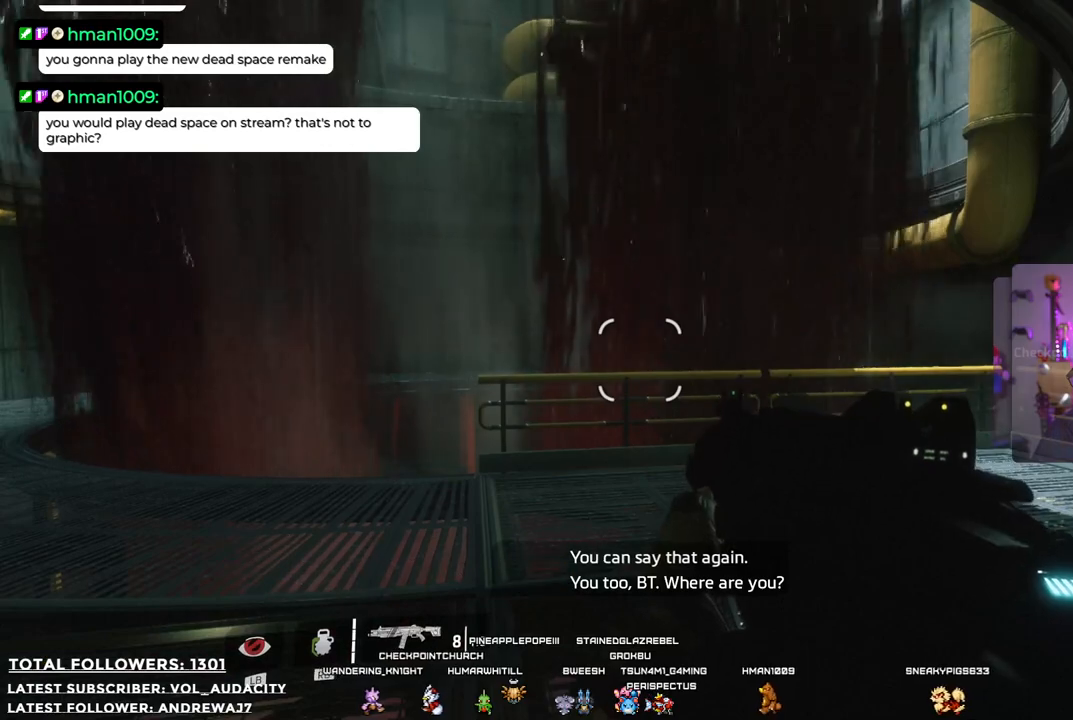
{"buttons": [], "left_stick": "center", "right_stick": "right", "events": [[200, "right_stick", "right"]]}
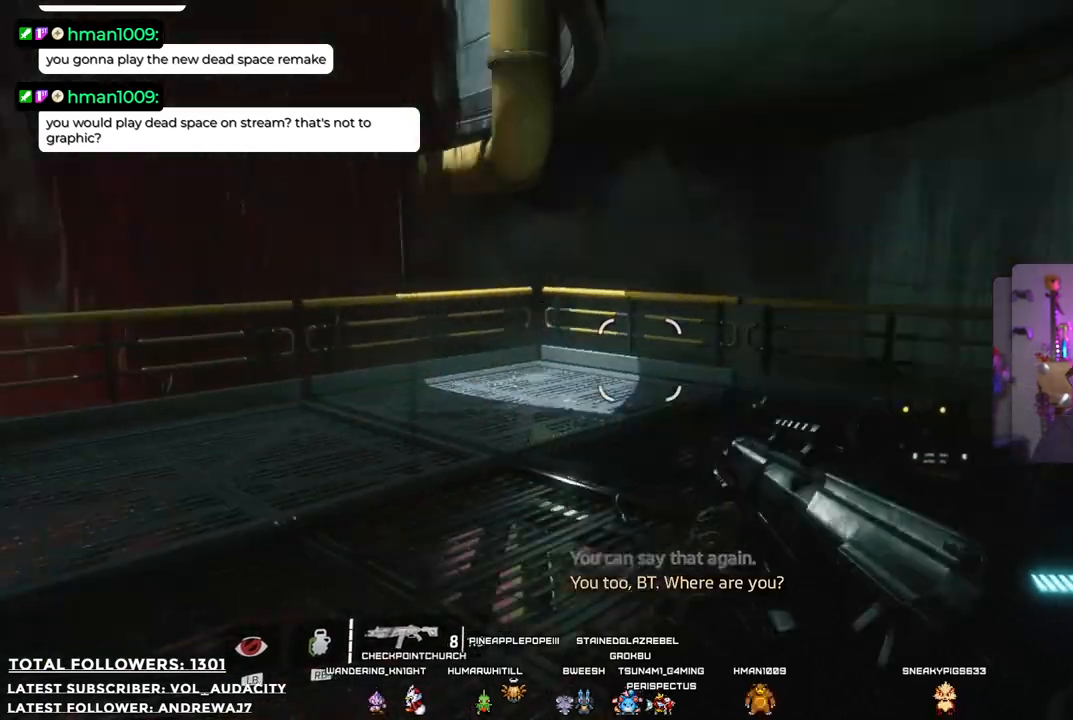
{"buttons": [], "left_stick": "center", "right_stick": "center", "events": [[116, "right_stick", "center"]]}
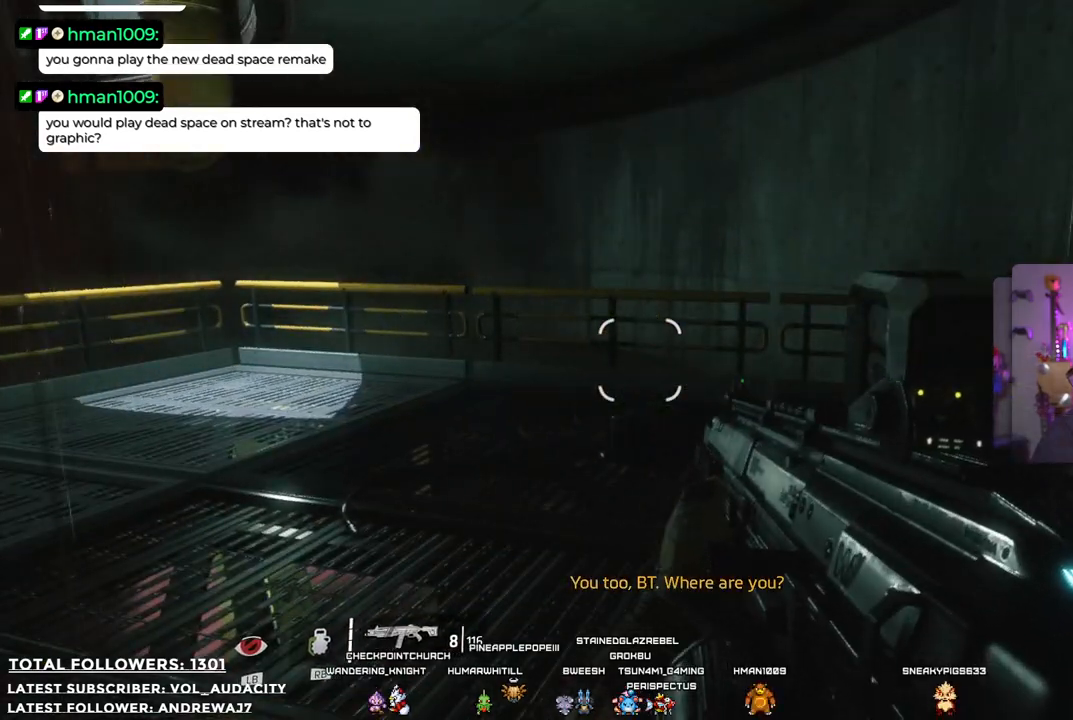
{"buttons": [], "left_stick": "up", "right_stick": "left", "events": [[84, "right_stick", "right"], [151, "left_stick", "up"], [301, "right_stick", "left"]]}
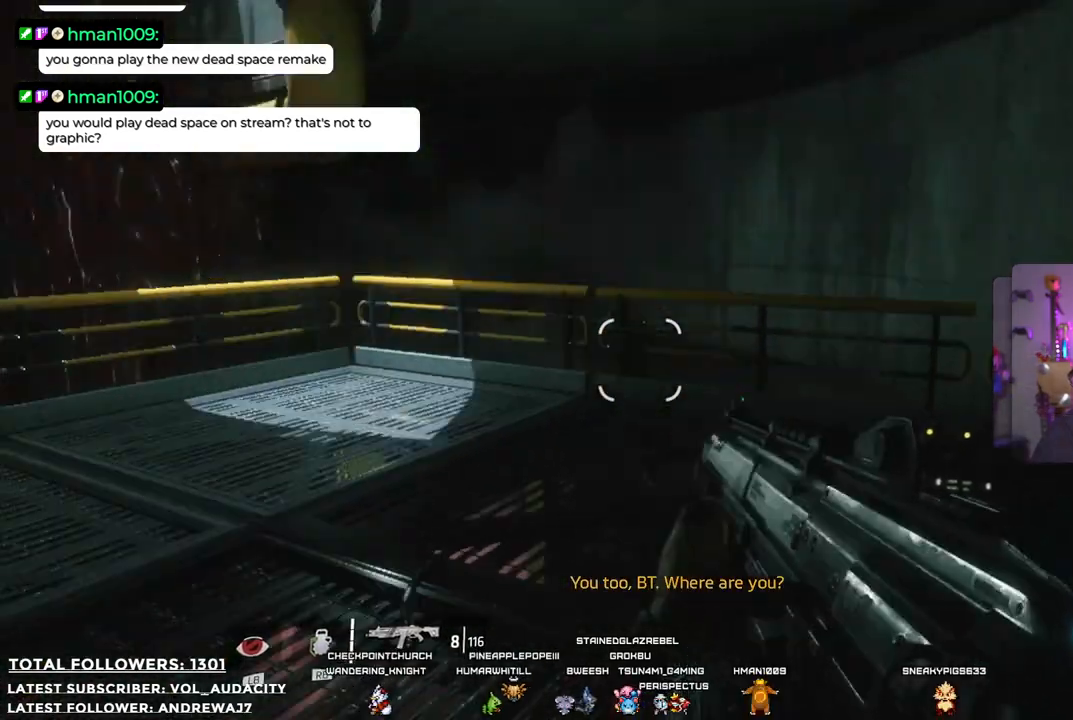
{"buttons": [], "left_stick": "up-right", "right_stick": "center", "events": [[101, "left_stick", "up-right"], [418, "right_stick", "center"]]}
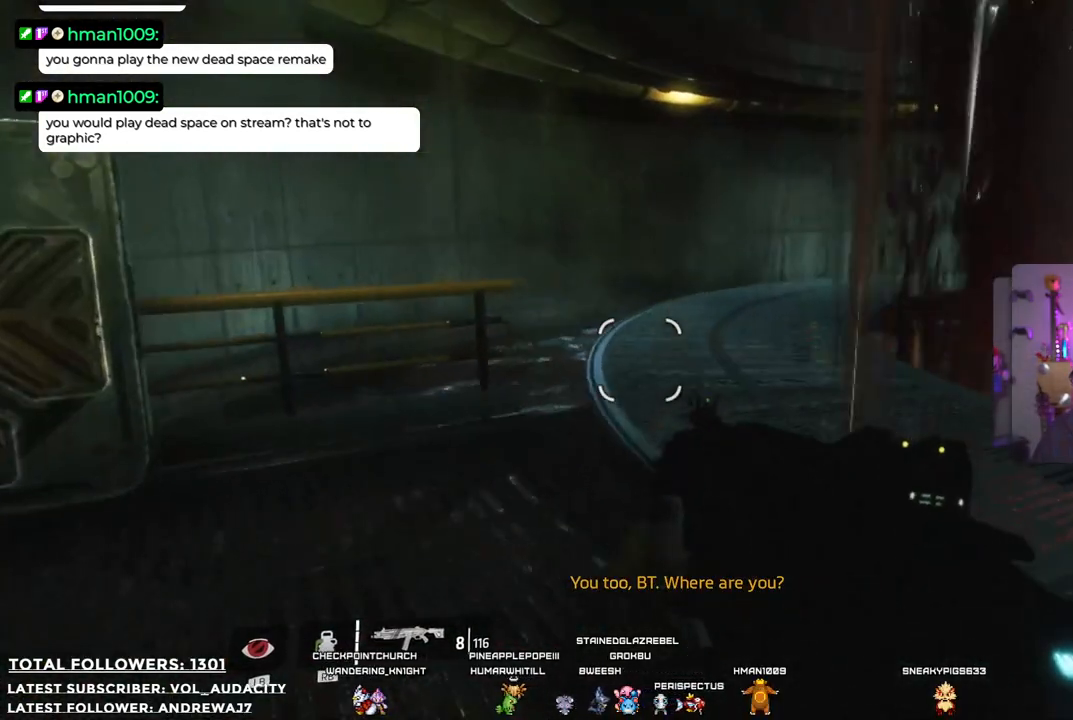
{"buttons": [], "left_stick": "up", "right_stick": "center", "events": [[284, "left_stick", "up"]]}
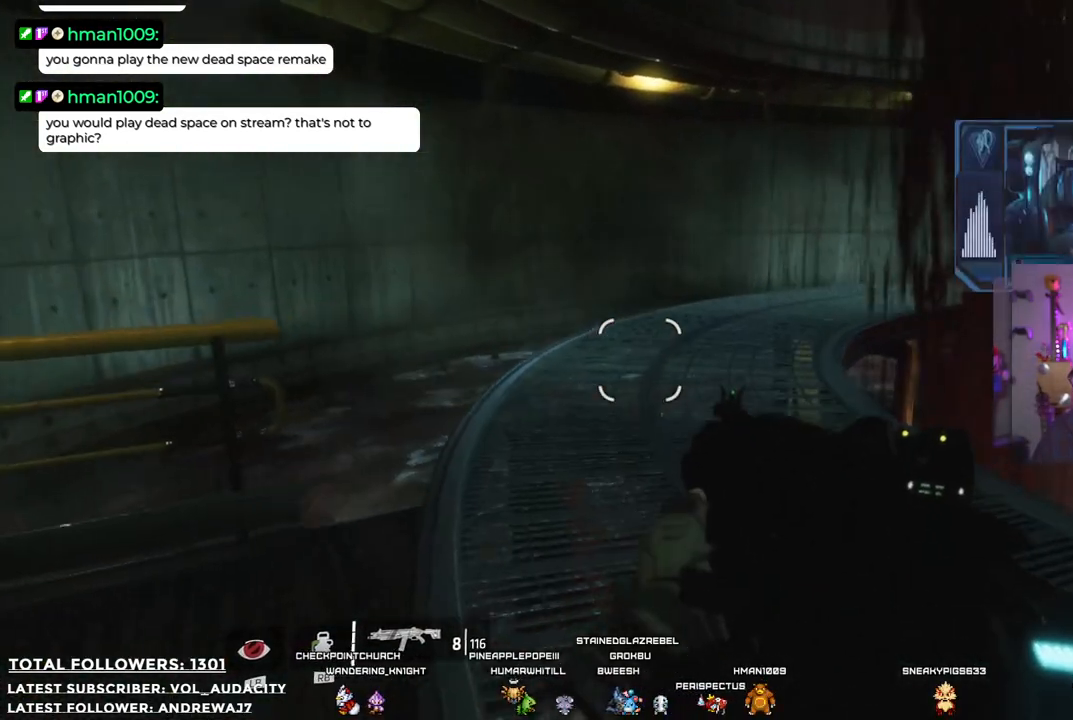
{"buttons": [], "left_stick": "up", "right_stick": "right", "events": [[384, "right_stick", "right"]]}
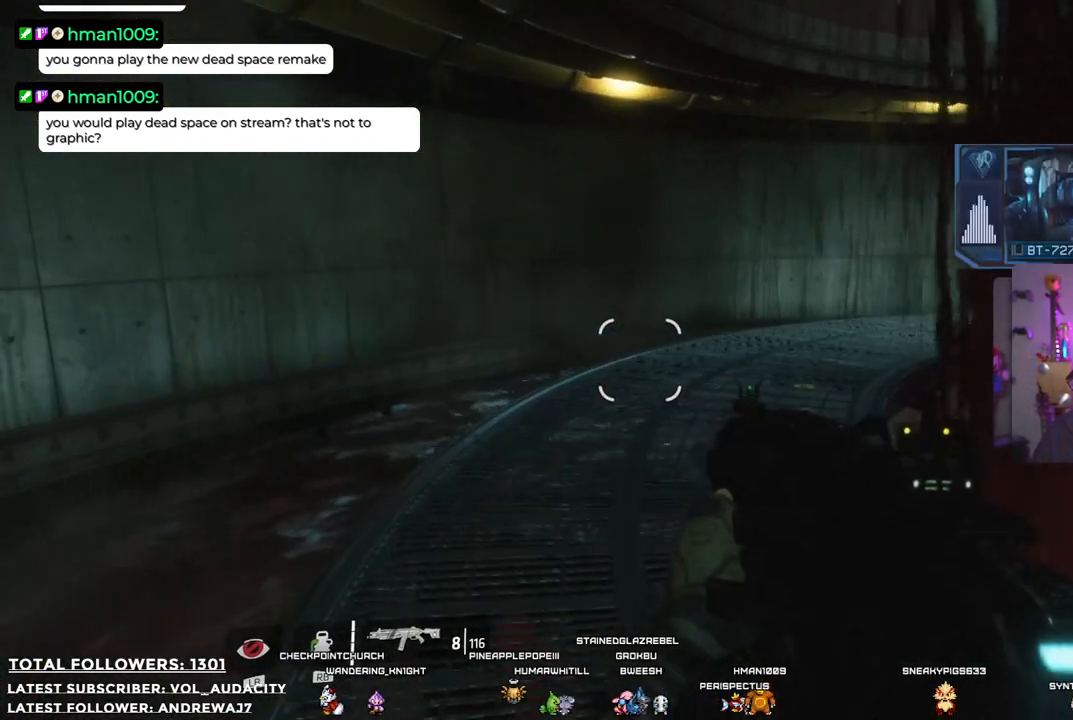
{"buttons": [], "left_stick": "up", "right_stick": "right", "events": []}
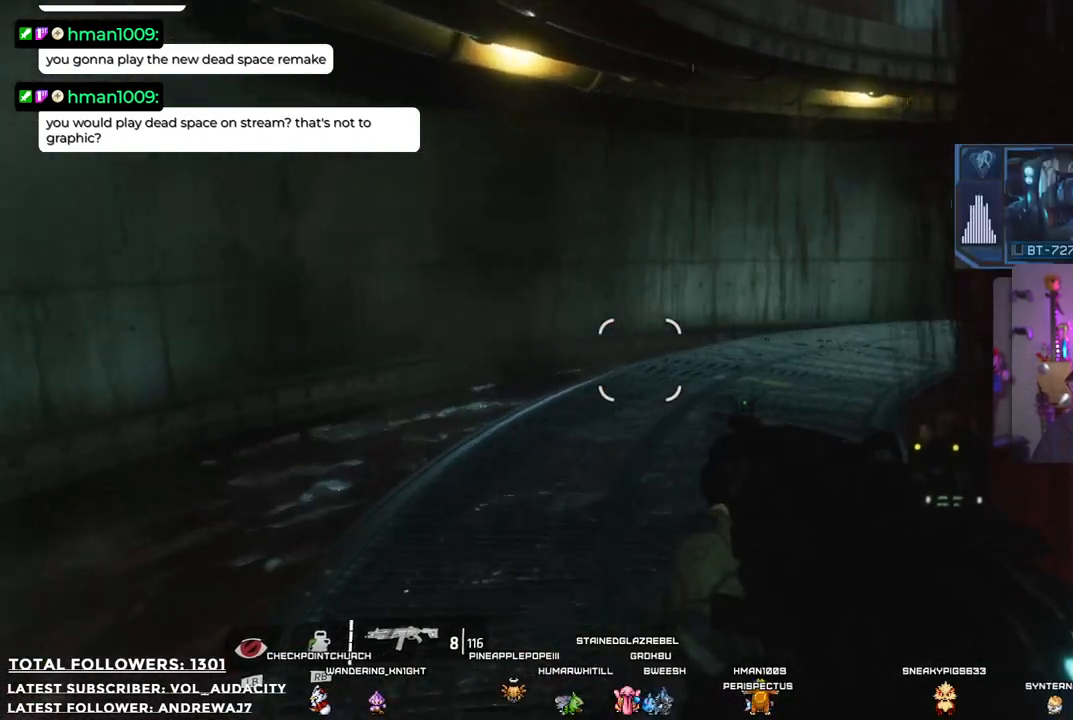
{"buttons": [], "left_stick": "up", "right_stick": "right", "events": []}
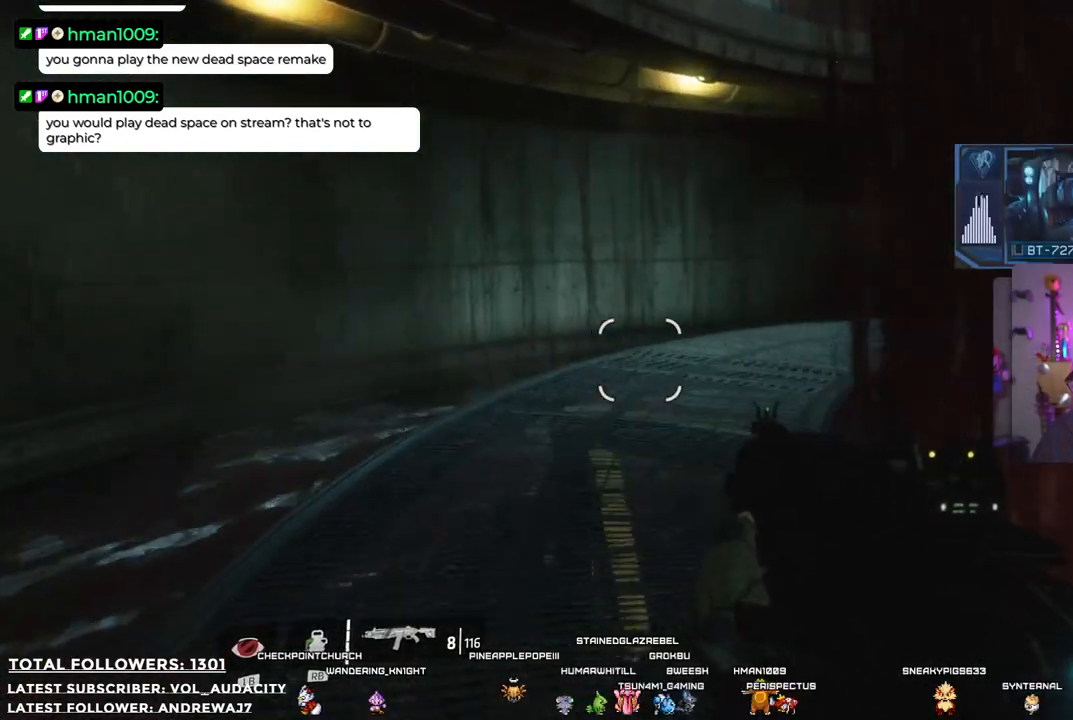
{"buttons": [], "left_stick": "up-left", "right_stick": "right", "events": [[84, "left_stick", "up-left"]]}
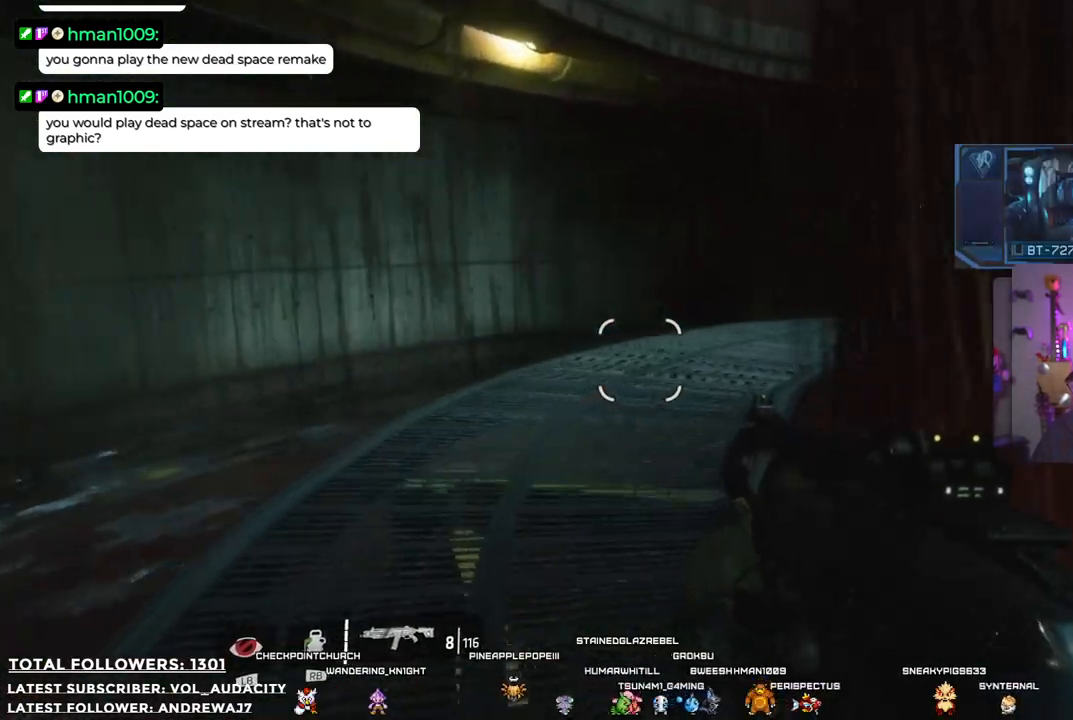
{"buttons": [], "left_stick": "up-left", "right_stick": "right", "events": []}
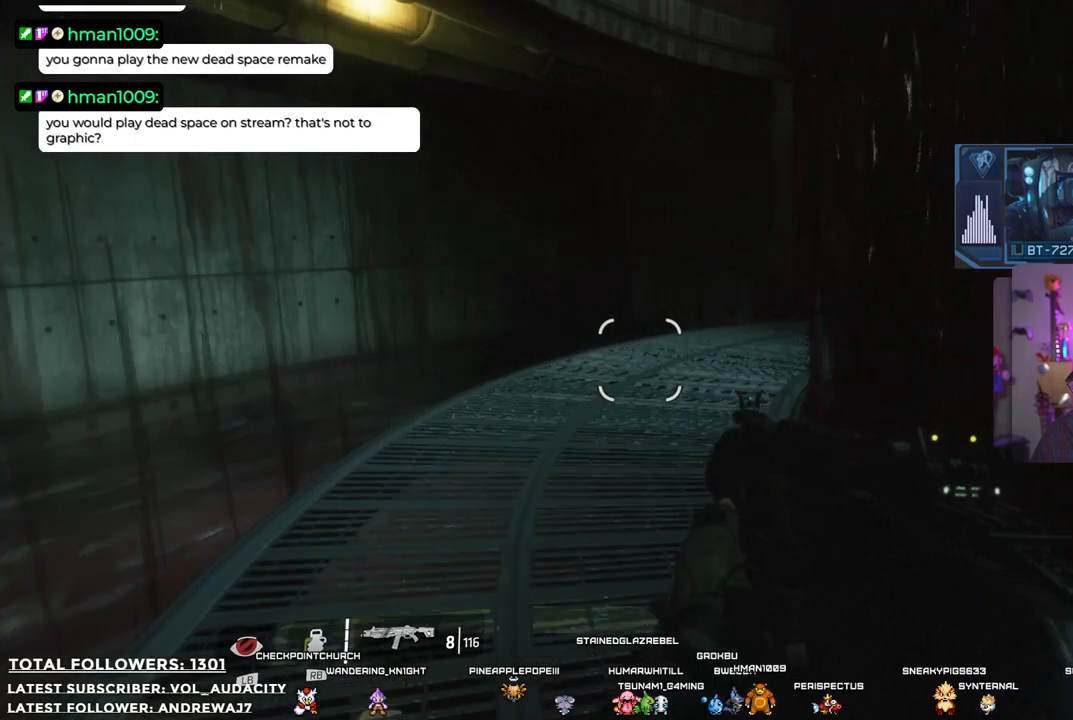
{"buttons": [], "left_stick": "up", "right_stick": "right", "events": [[434, "left_stick", "up"]]}
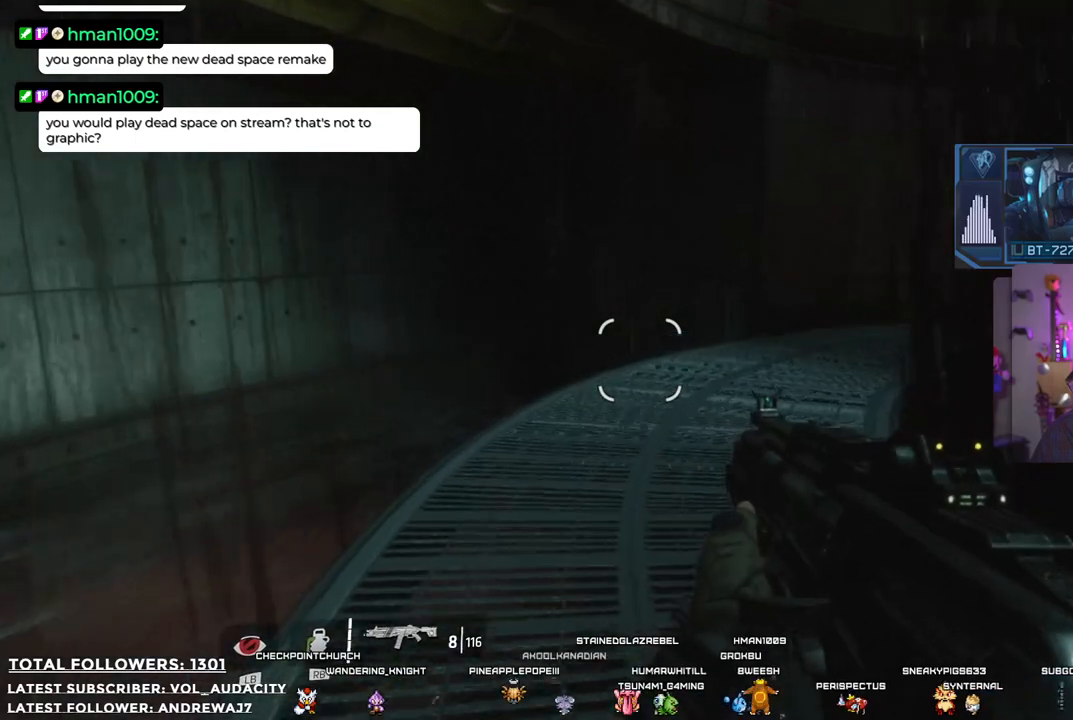
{"buttons": [], "left_stick": "up", "right_stick": "right", "events": []}
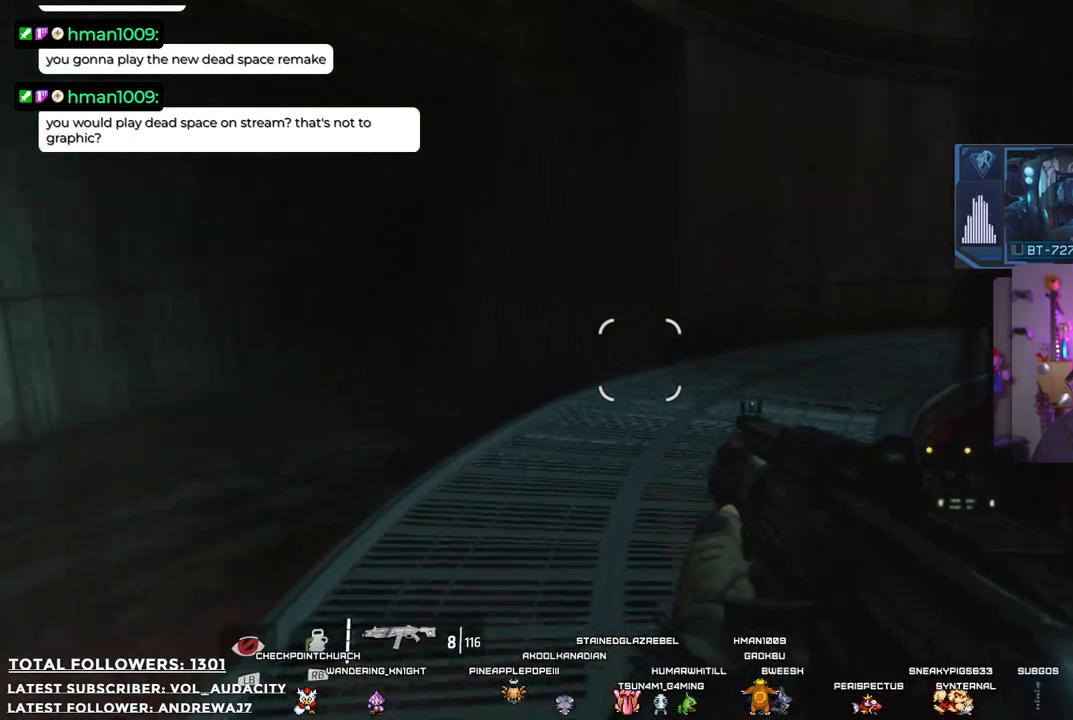
{"buttons": [], "left_stick": "up", "right_stick": "right", "events": []}
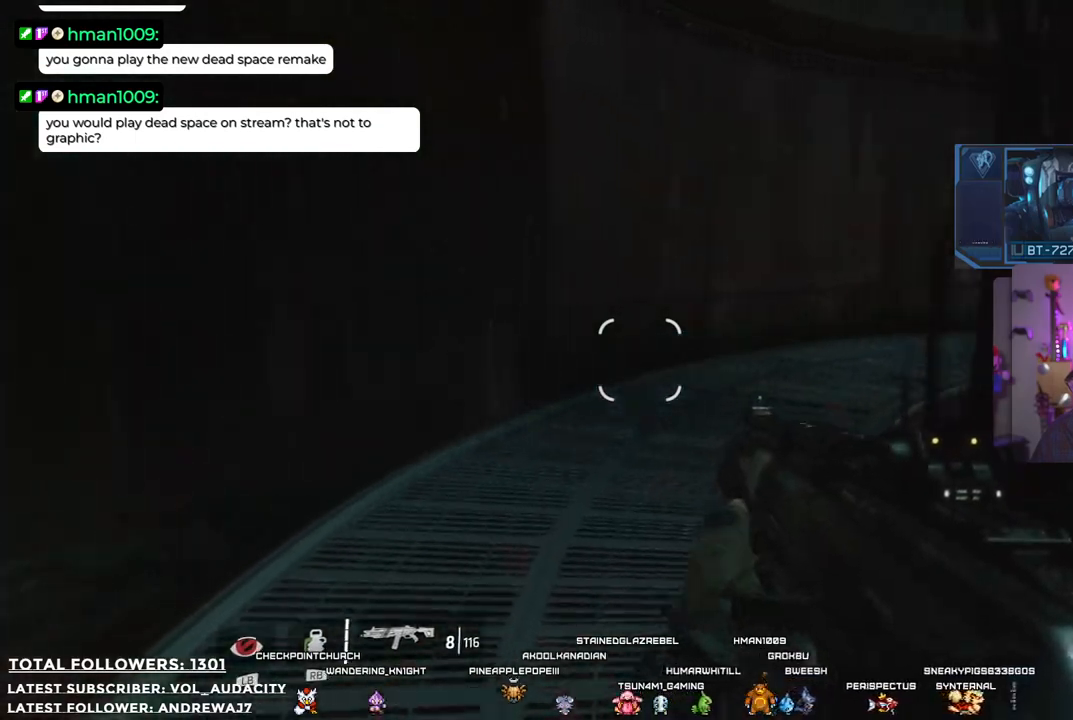
{"buttons": [], "left_stick": "up-left", "right_stick": "right", "events": [[334, "left_stick", "up-left"]]}
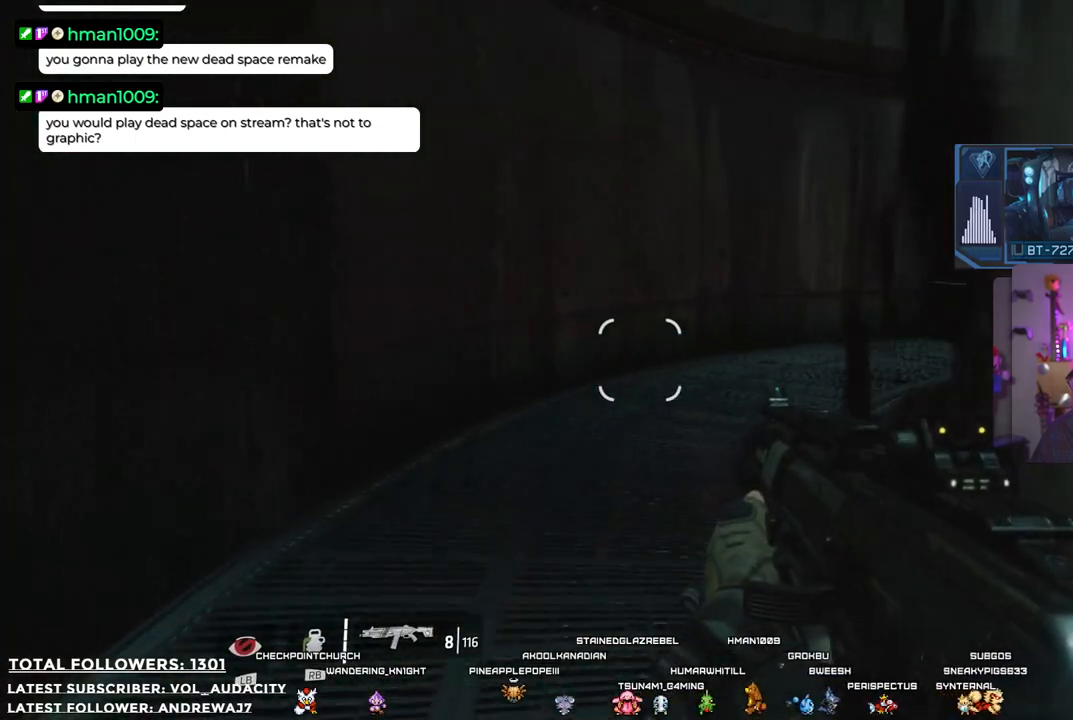
{"buttons": [], "left_stick": "up-left", "right_stick": "right", "events": []}
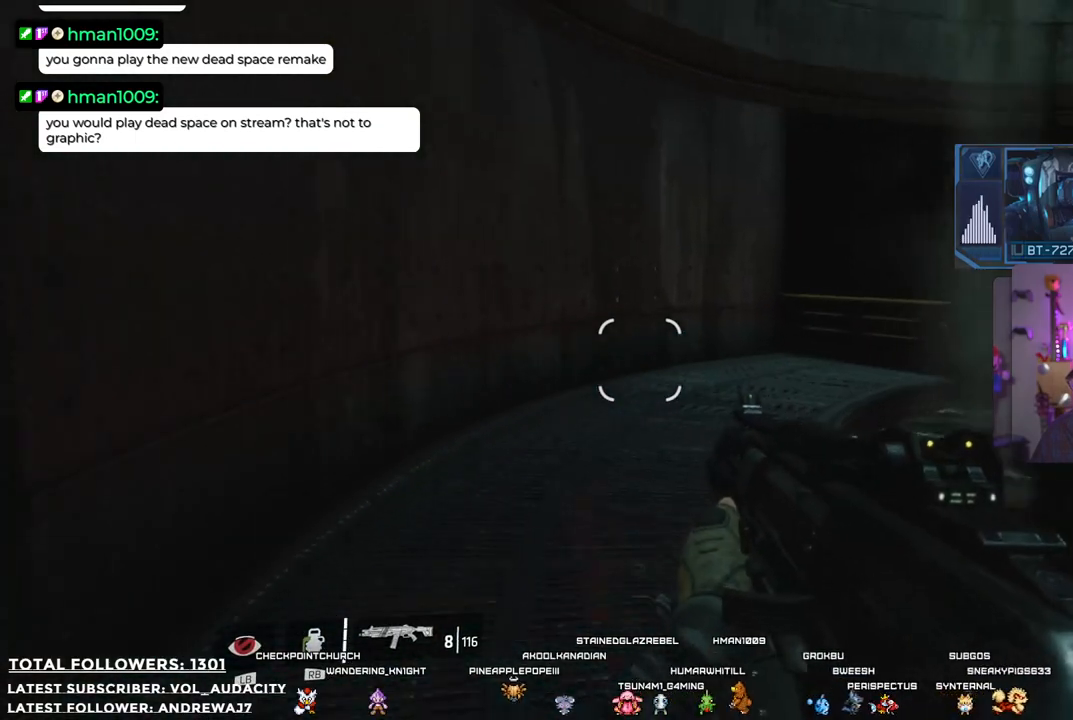
{"buttons": [], "left_stick": "up-left", "right_stick": "right", "events": []}
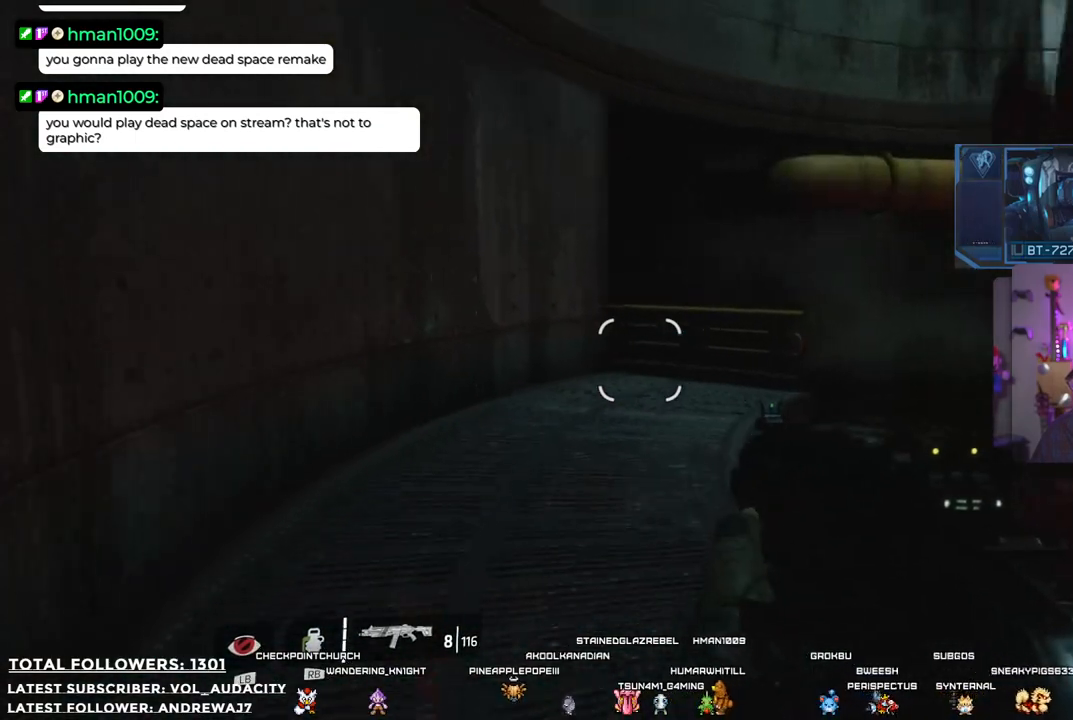
{"buttons": [], "left_stick": "up-left", "right_stick": "center", "events": [[501, "right_stick", "center"]]}
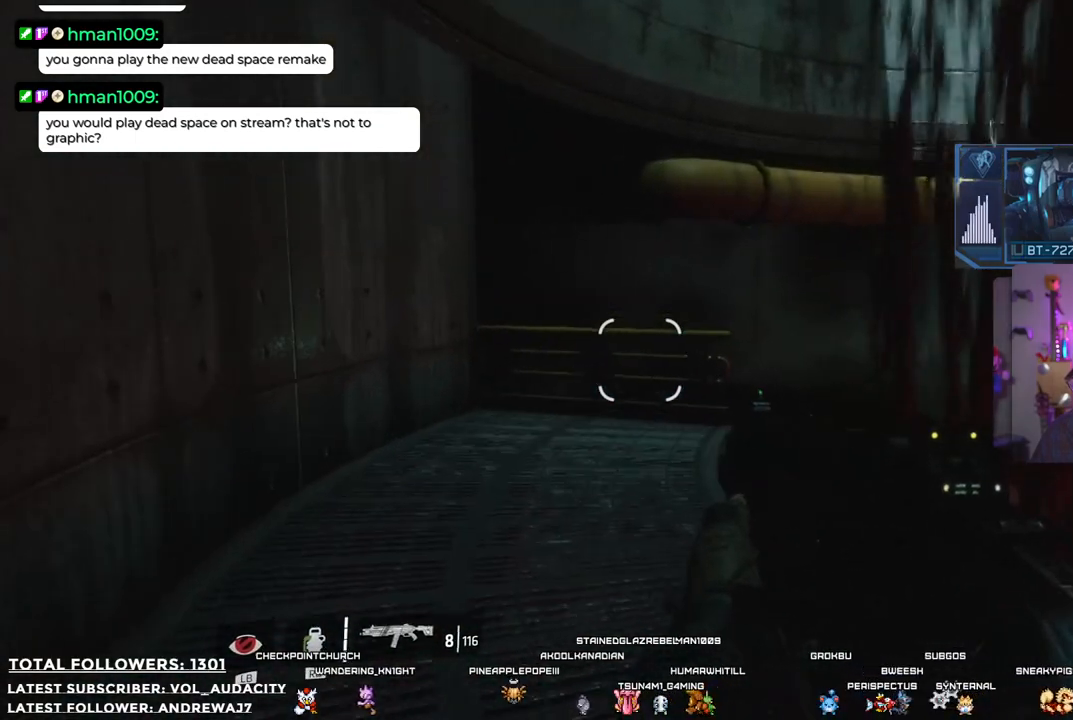
{"buttons": [], "left_stick": "up-left", "right_stick": "up", "events": [[217, "right_stick", "up-right"], [384, "right_stick", "up"]]}
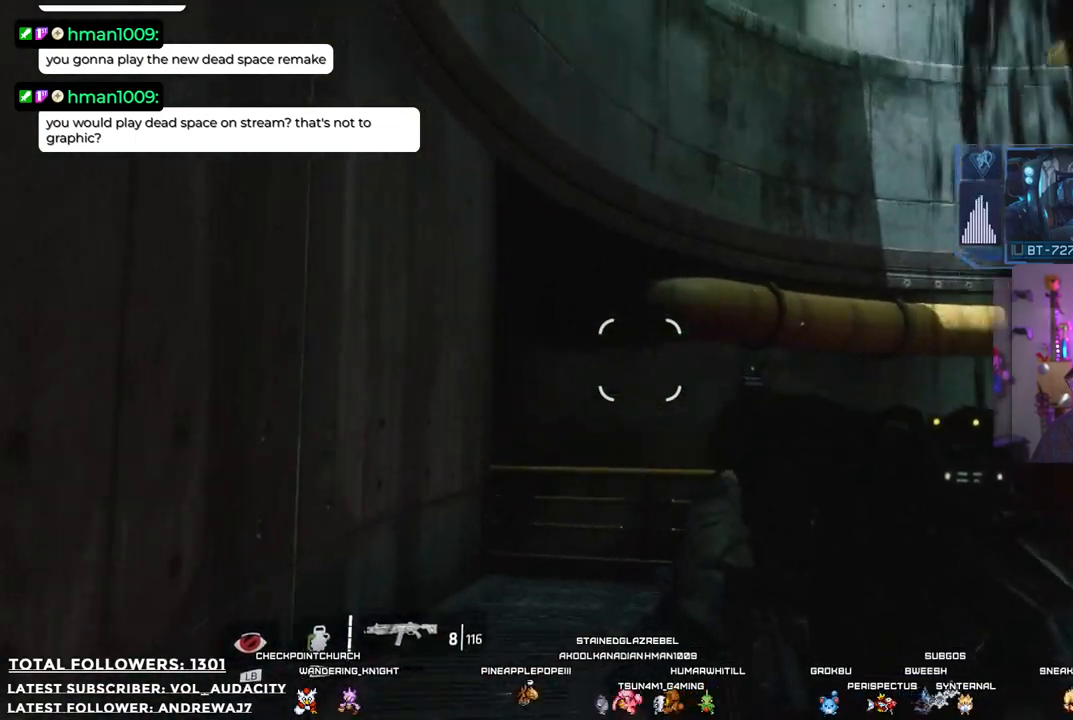
{"buttons": [], "left_stick": "center", "right_stick": "center", "events": [[16, "left_stick", "center"], [133, "right_stick", "center"]]}
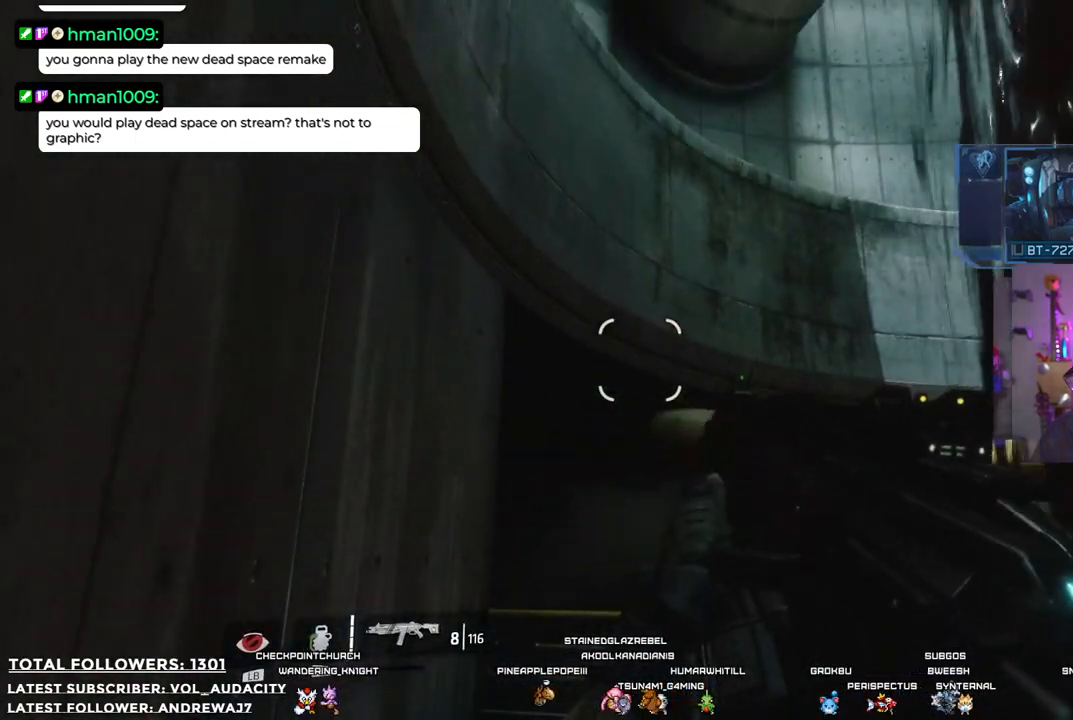
{"buttons": [], "left_stick": "center", "right_stick": "down", "events": [[400, "right_stick", "down"]]}
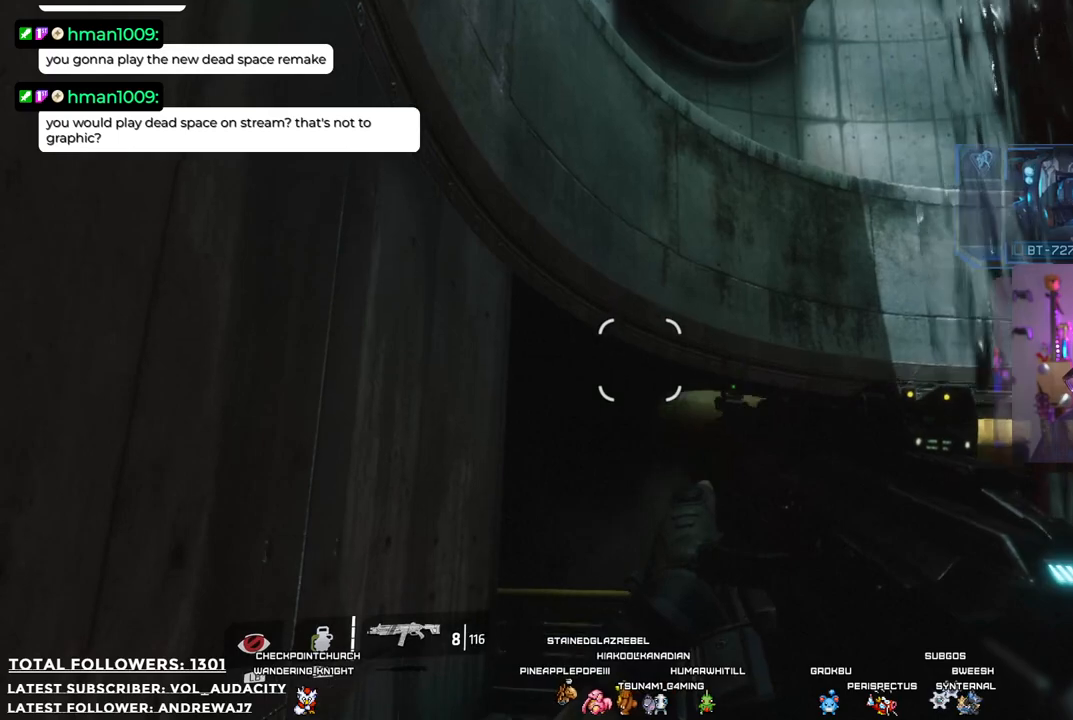
{"buttons": [], "left_stick": "up", "right_stick": "center", "events": [[167, "right_stick", "center"], [467, "left_stick", "up"]]}
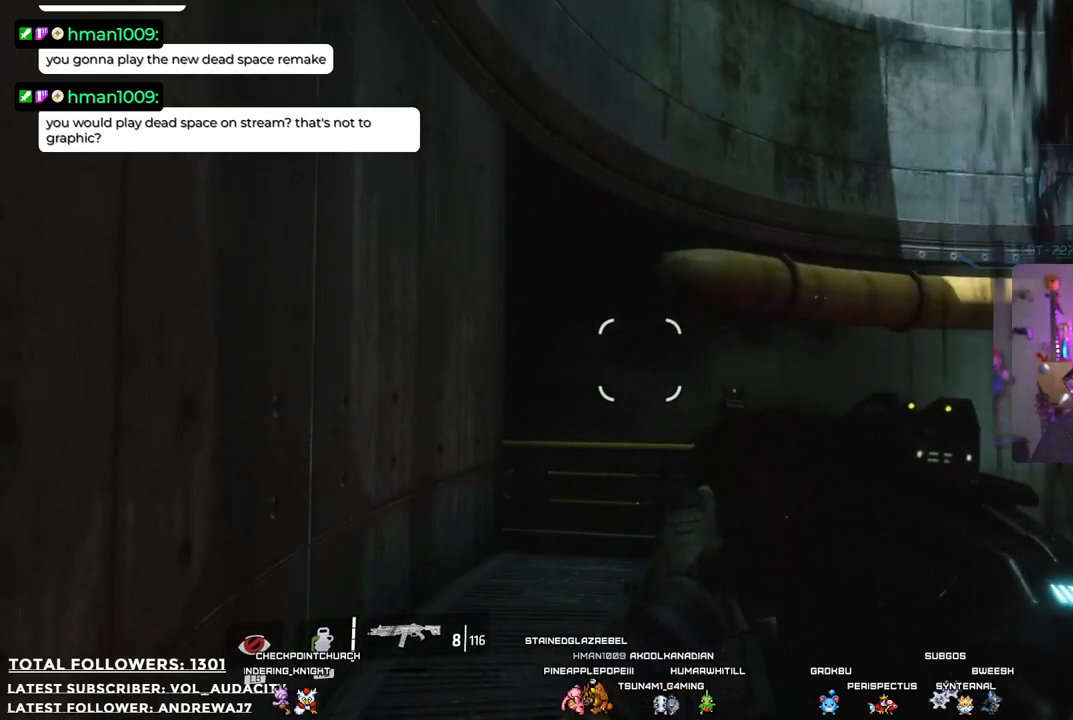
{"buttons": [], "left_stick": "center", "right_stick": "center", "events": [[150, "right_stick", "up-left"], [350, "right_stick", "center"], [367, "left_stick", "center"]]}
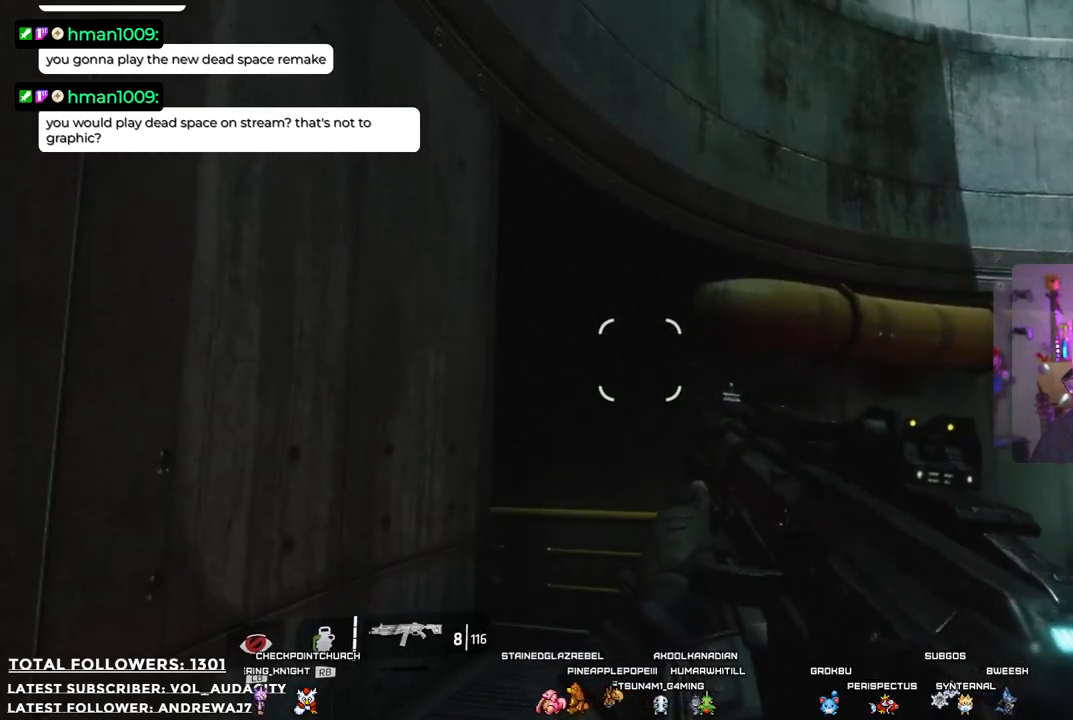
{"buttons": [], "left_stick": "center", "right_stick": "down-right", "events": [[468, "right_stick", "down-right"]]}
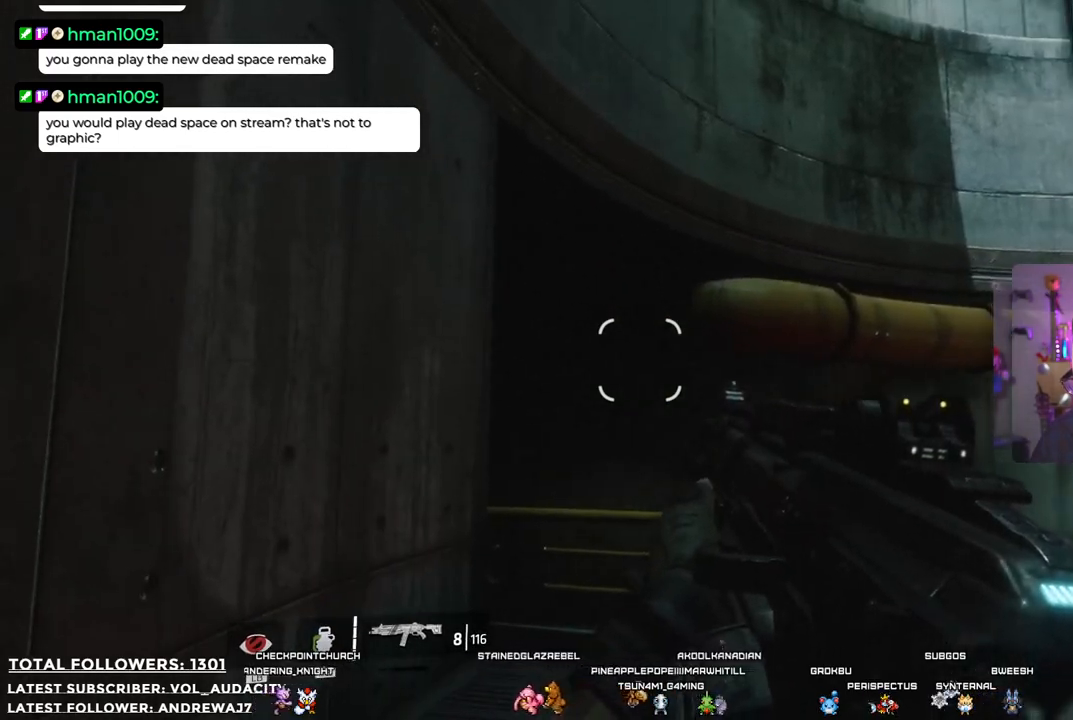
{"buttons": [], "left_stick": "up-left", "right_stick": "center", "events": [[201, "right_stick", "center"], [301, "left_stick", "left"], [401, "left_stick", "up-left"]]}
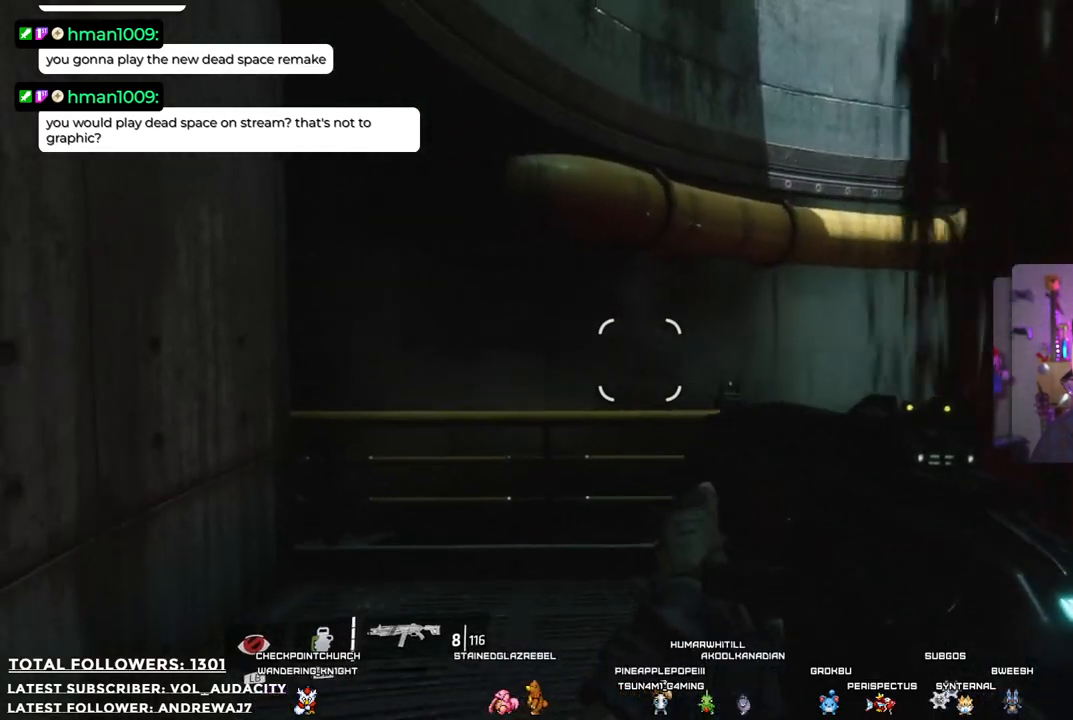
{"buttons": [], "left_stick": "center", "right_stick": "up", "events": [[134, "left_stick", "center"], [401, "right_stick", "up"]]}
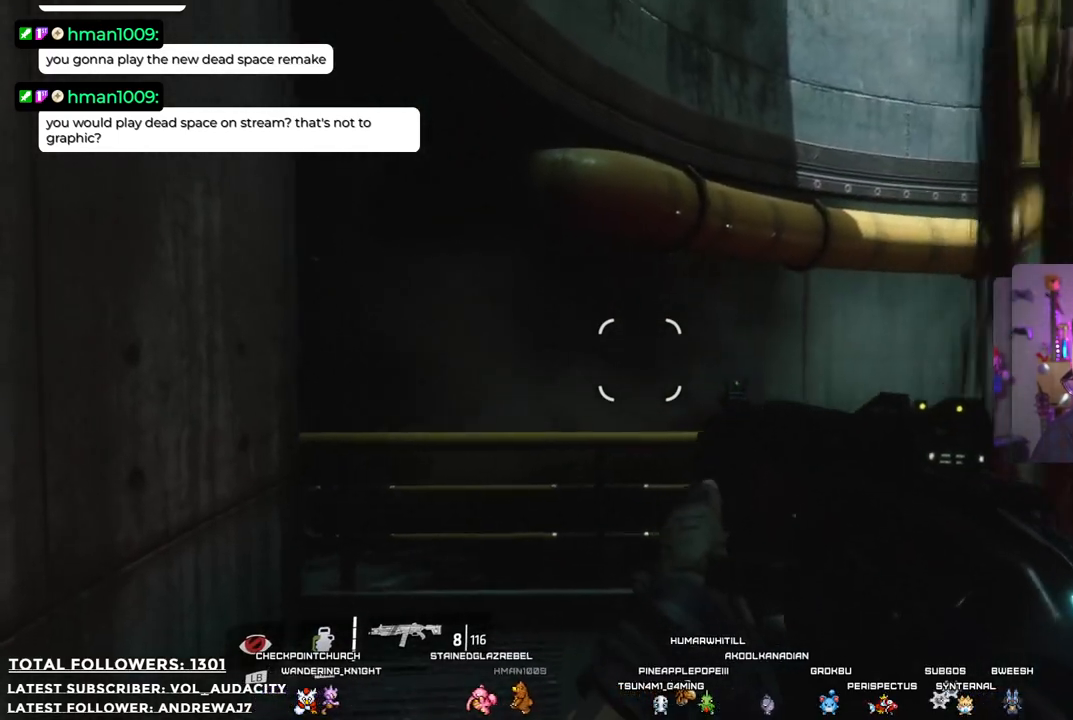
{"buttons": [], "left_stick": "up", "right_stick": "center", "events": [[134, "right_stick", "center"], [434, "left_stick", "up"]]}
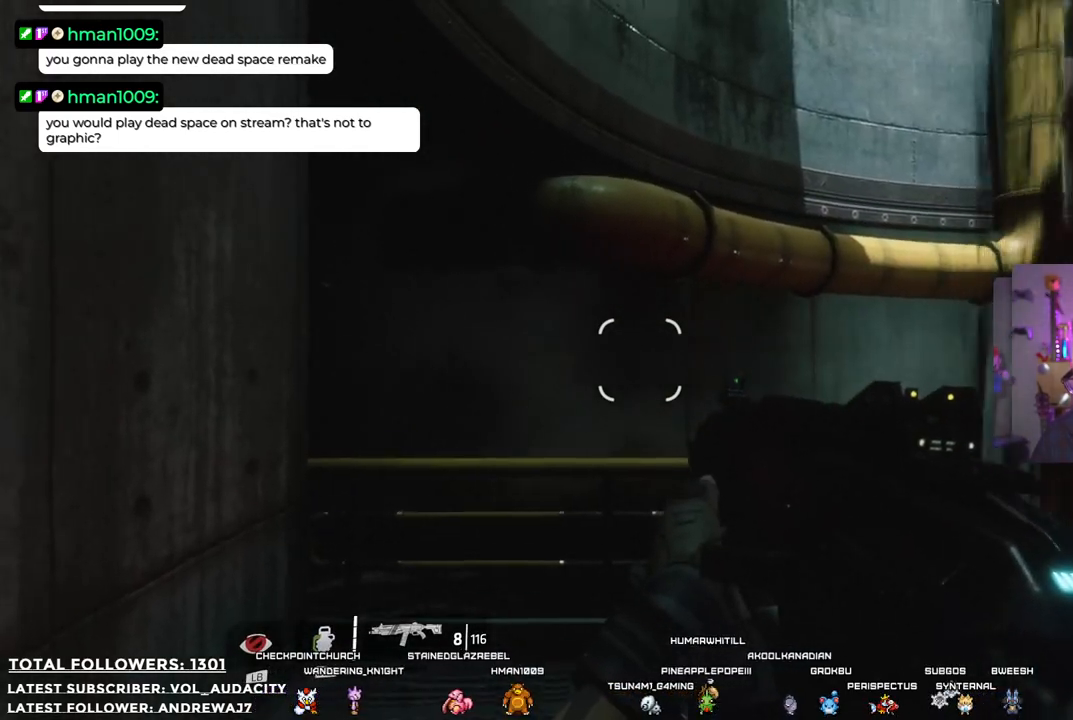
{"buttons": ["A"], "left_stick": "up", "right_stick": "center", "events": [[283, "A", "down"]]}
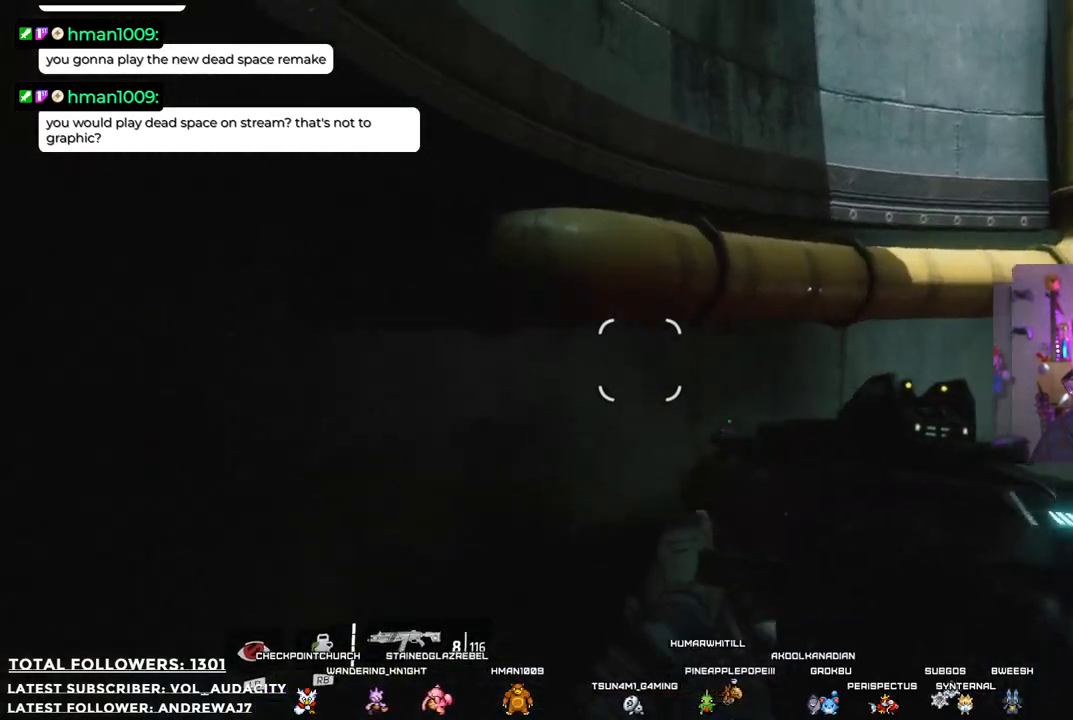
{"buttons": ["A"], "left_stick": "up", "right_stick": "center", "events": [[151, "A", "up"], [301, "A", "down"]]}